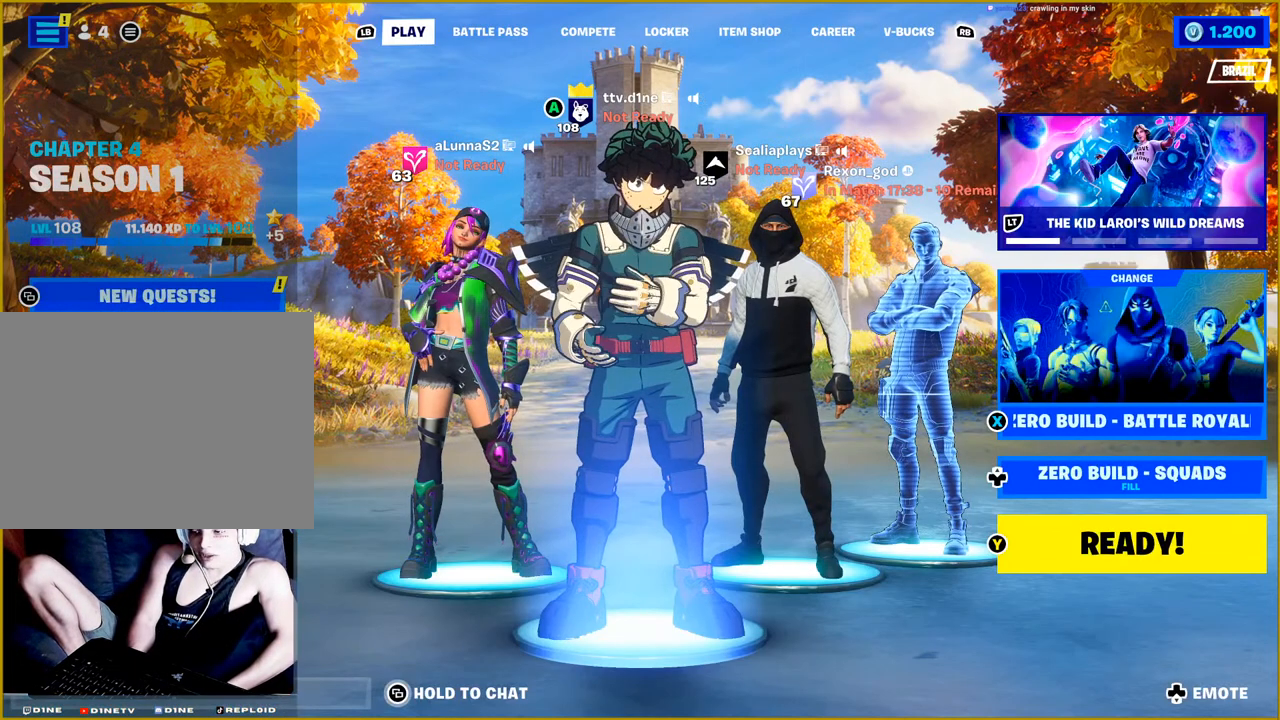
Gameplay with a controller (PlayStation layout); each line is a JSON object with the inputs held at the frame after it. "events" lists button and stick changes between this image and that frame as [ms after this image, input, new state], when the widget could be followed in between.
{"buttons": [], "left_stick": "center", "right_stick": "center", "events": [[333, "START", "down"], [483, "START", "up"]]}
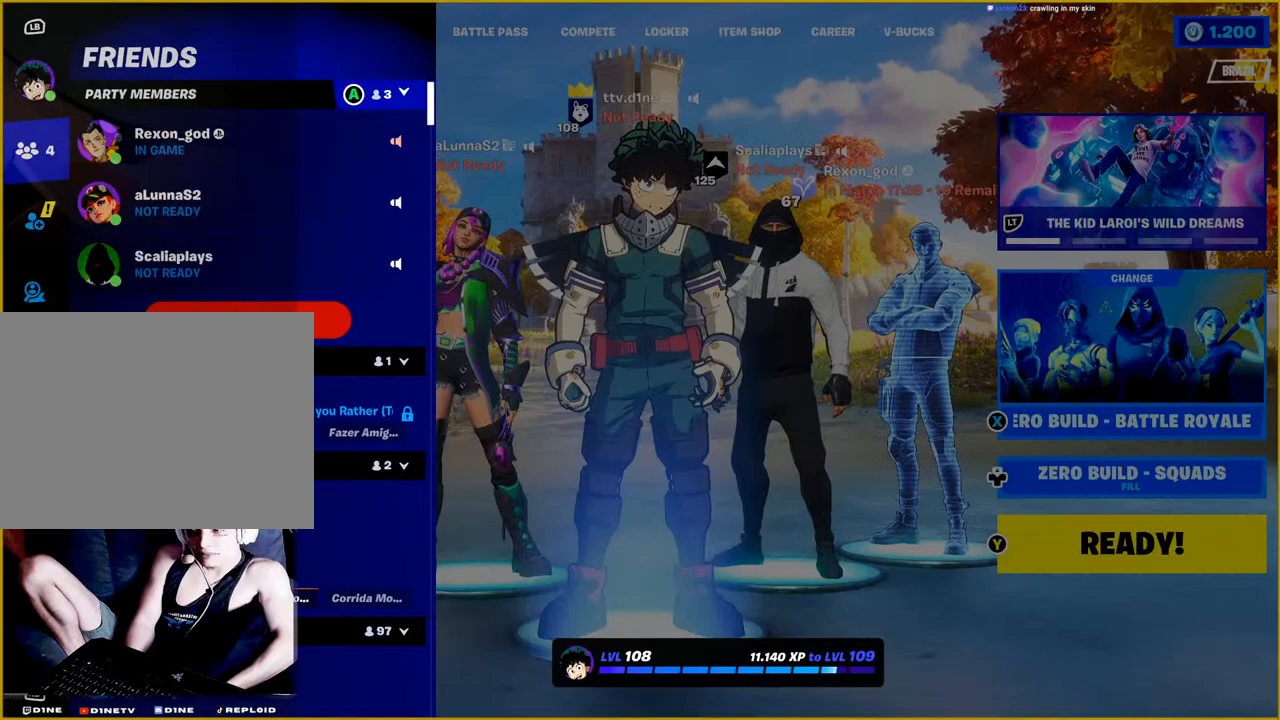
{"buttons": ["DPAD_DOWN"], "left_stick": "center", "right_stick": "center", "events": [[167, "DPAD_LEFT", "down"], [300, "DPAD_LEFT", "up"], [433, "DPAD_DOWN", "down"]]}
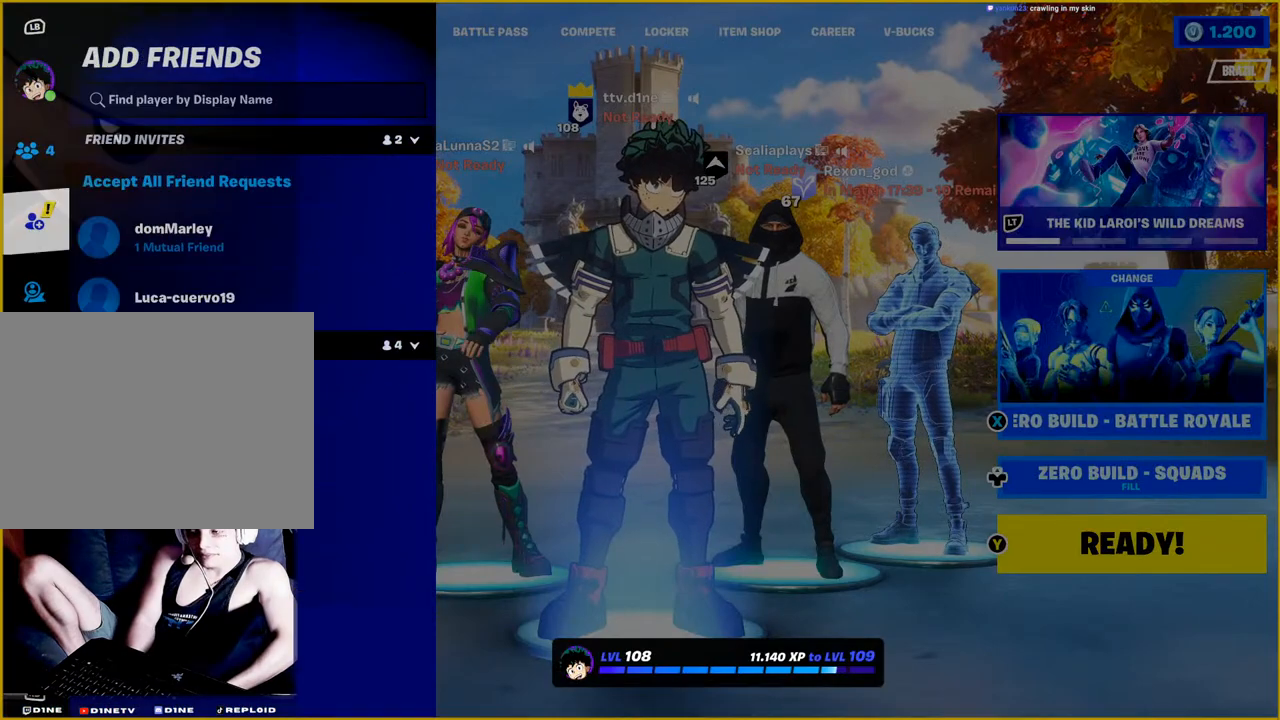
{"buttons": [], "left_stick": "center", "right_stick": "center", "events": [[33, "DPAD_DOWN", "up"], [150, "DPAD_DOWN", "down"], [250, "DPAD_DOWN", "up"], [350, "DPAD_DOWN", "down"], [450, "DPAD_DOWN", "up"]]}
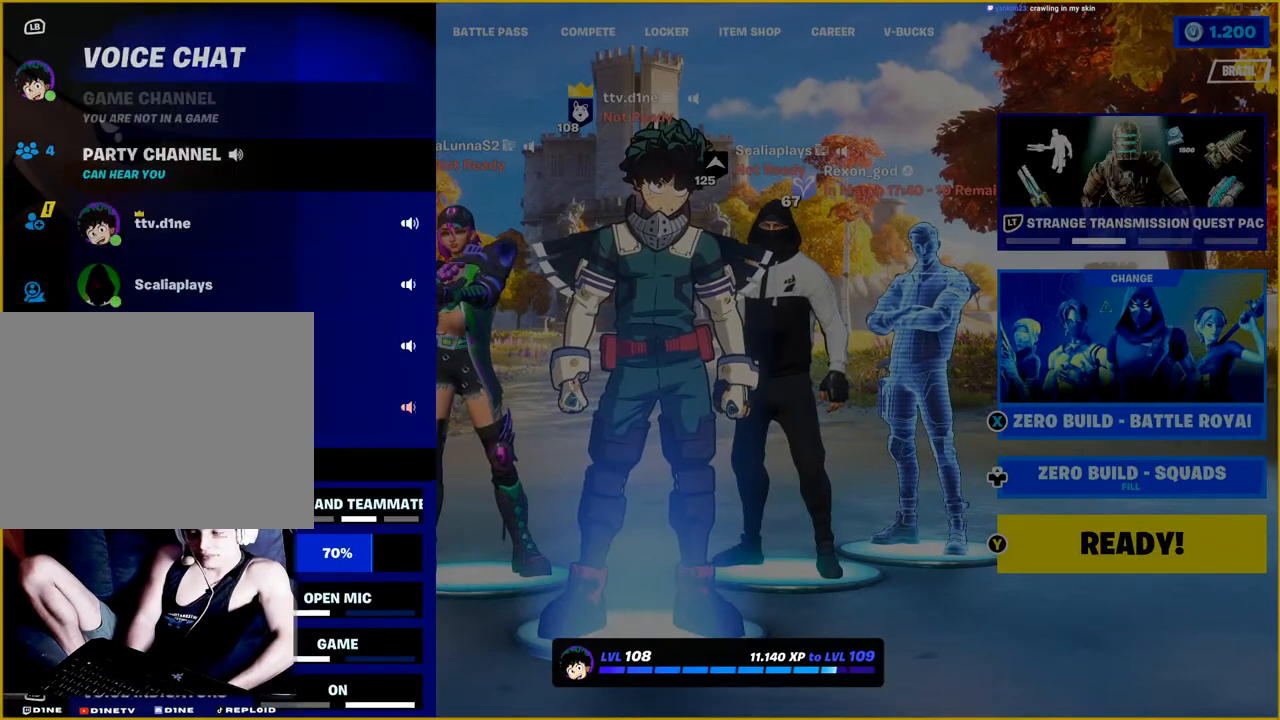
{"buttons": [], "left_stick": "center", "right_stick": "center", "events": [[67, "DPAD_DOWN", "down"], [167, "DPAD_DOWN", "up"], [333, "CROSS", "down"], [450, "CROSS", "up"]]}
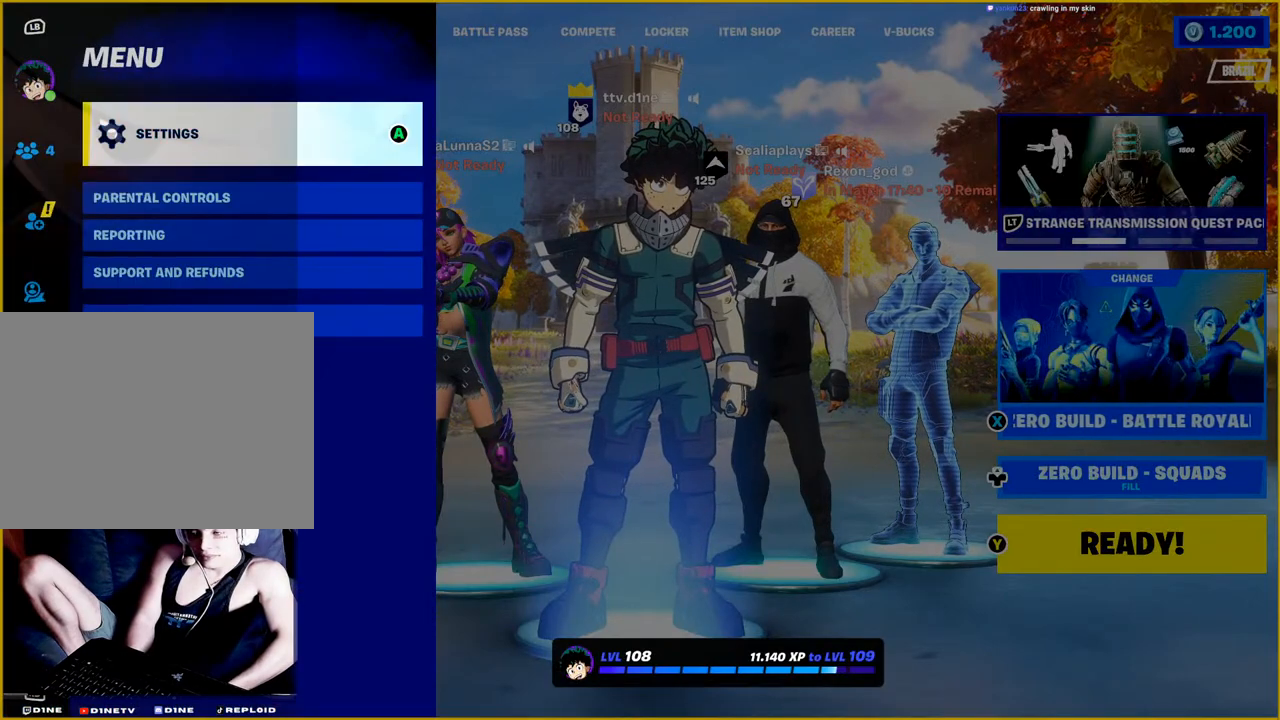
{"buttons": [], "left_stick": "center", "right_stick": "center", "events": [[67, "CROSS", "down"], [167, "CROSS", "up"]]}
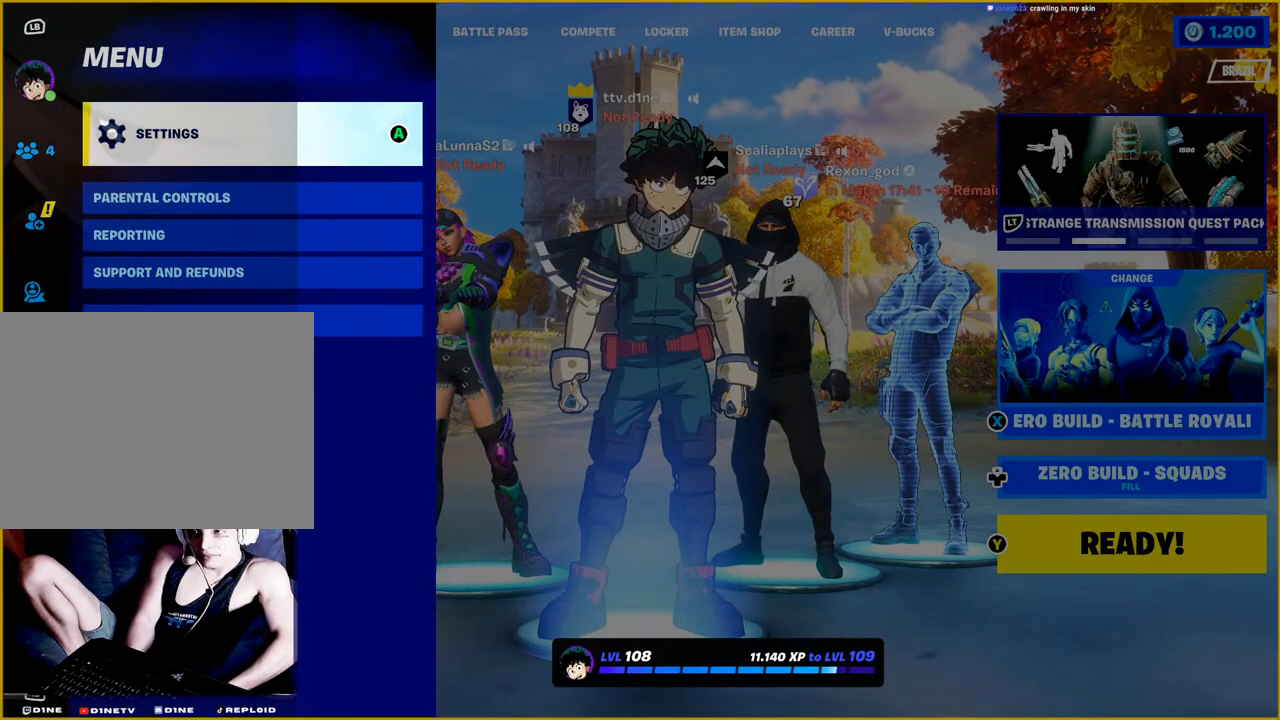
{"buttons": [], "left_stick": "center", "right_stick": "center", "events": []}
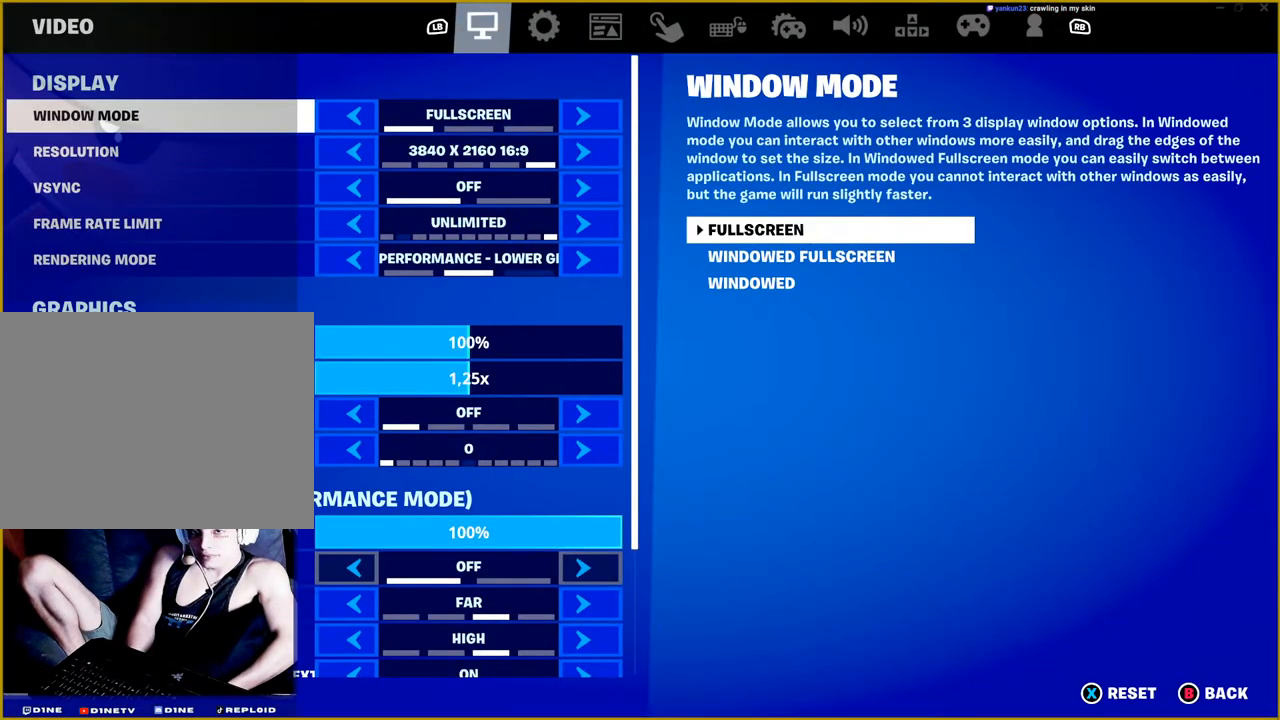
{"buttons": ["R1"], "left_stick": "center", "right_stick": "center", "events": [[450, "R1", "down"]]}
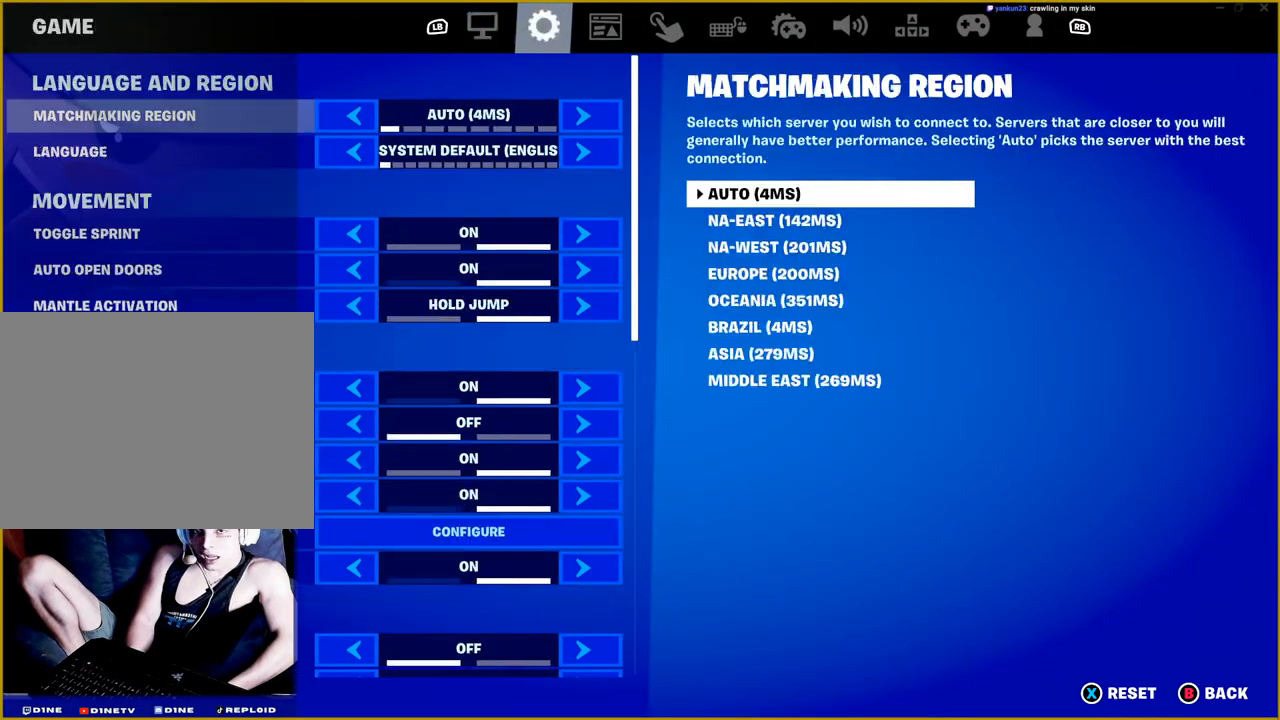
{"buttons": ["L1"], "left_stick": "center", "right_stick": "center", "events": [[50, "R1", "up"], [167, "R1", "down"], [267, "R1", "up"], [500, "L1", "down"]]}
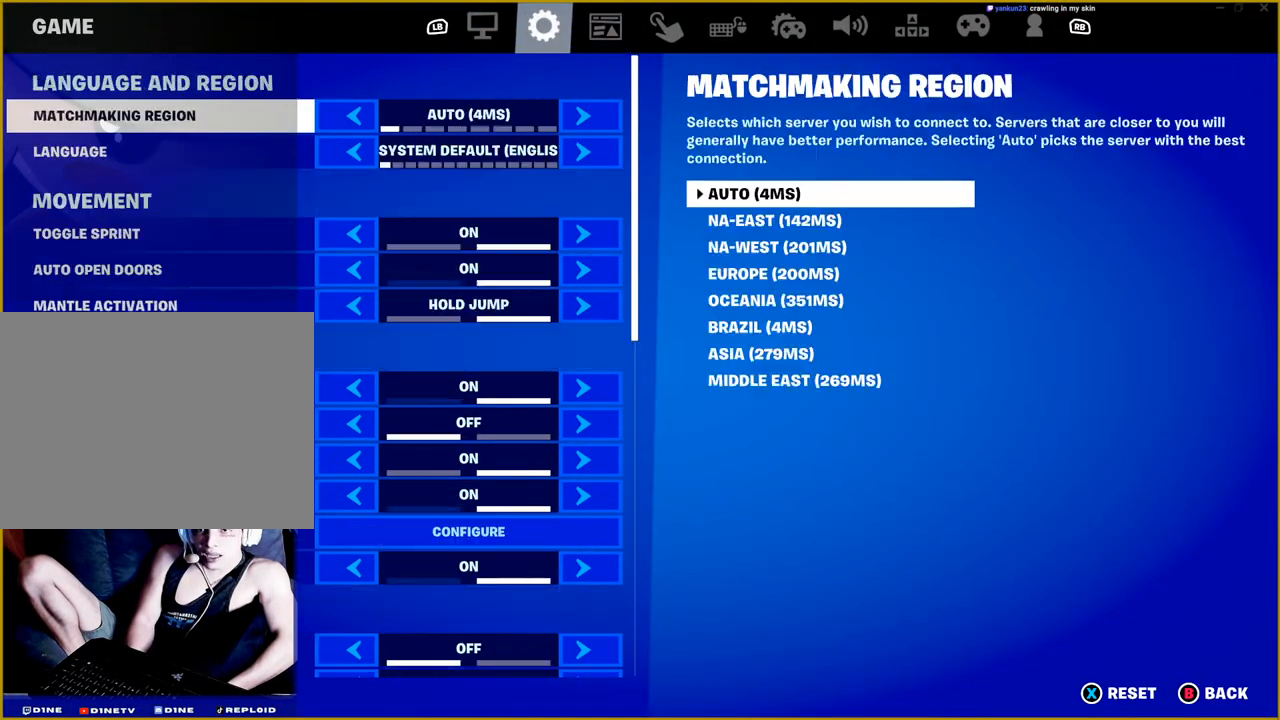
{"buttons": ["CIRCLE"], "left_stick": "center", "right_stick": "center", "events": [[117, "L1", "up"], [183, "L1", "down"], [300, "L1", "up"], [433, "CIRCLE", "down"]]}
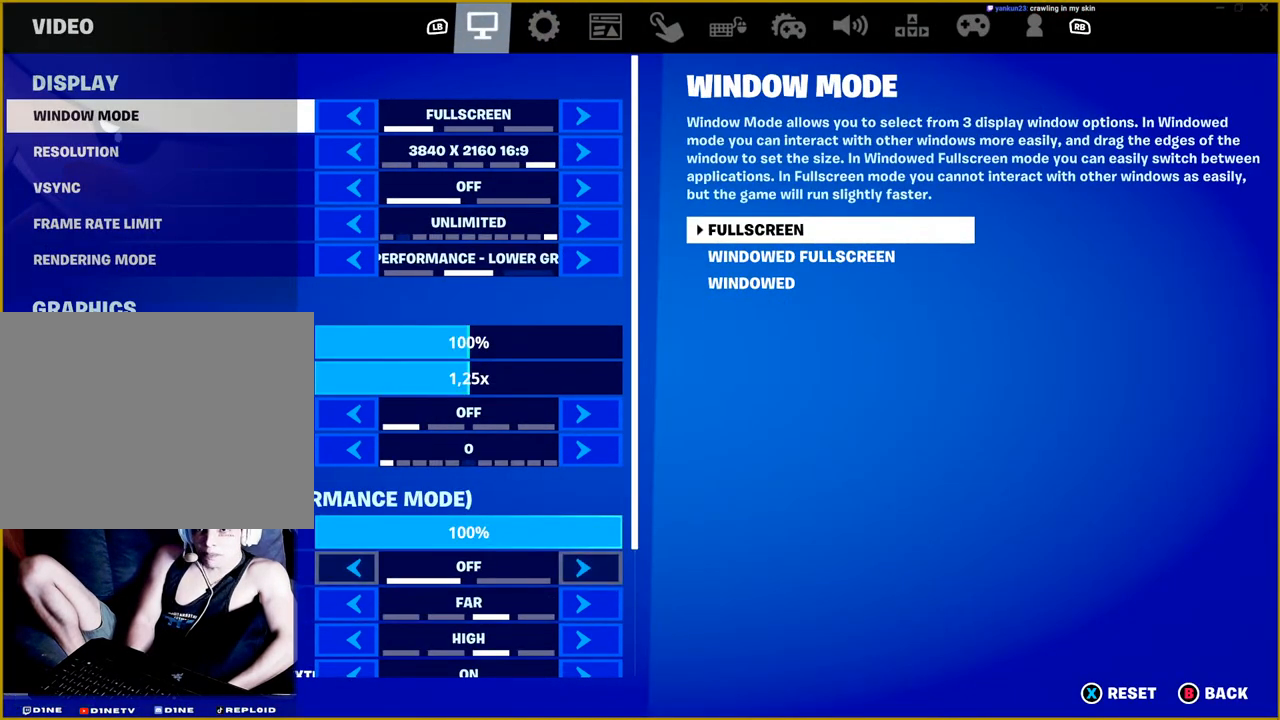
{"buttons": [], "left_stick": "center", "right_stick": "center", "events": [[67, "CIRCLE", "up"]]}
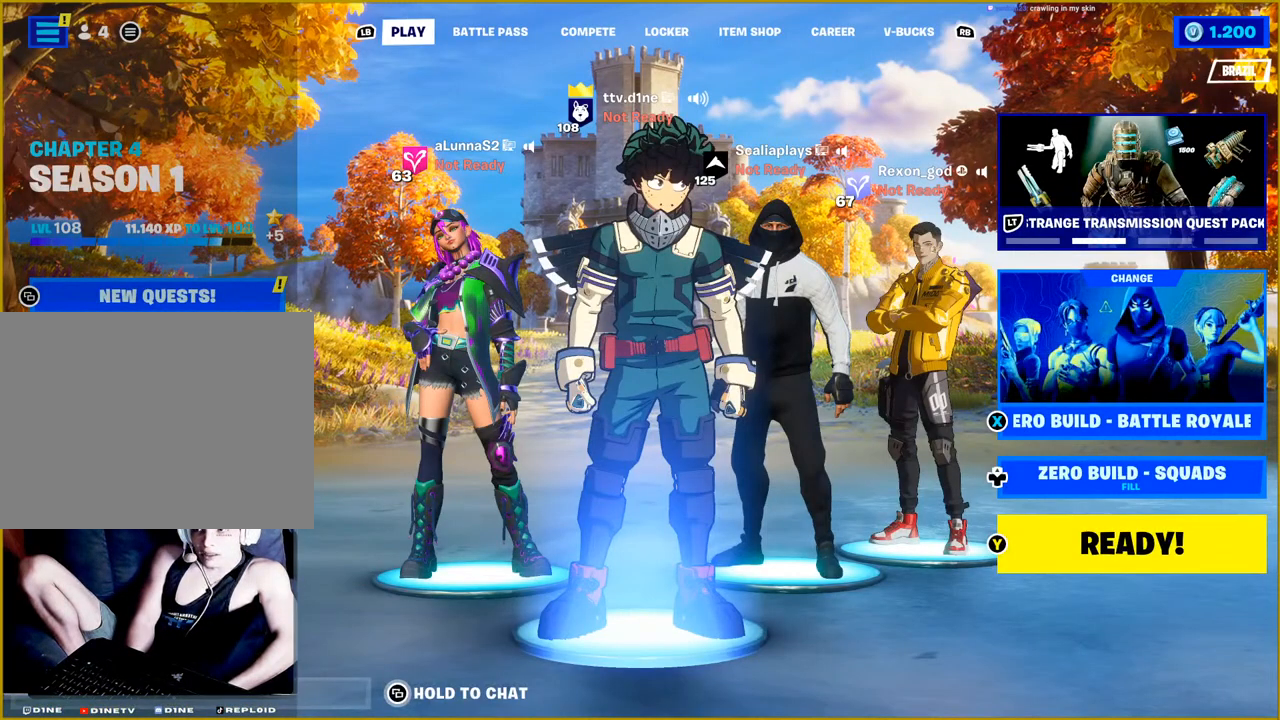
{"buttons": [], "left_stick": "center", "right_stick": "center", "events": [[217, "START", "down"], [367, "START", "up"]]}
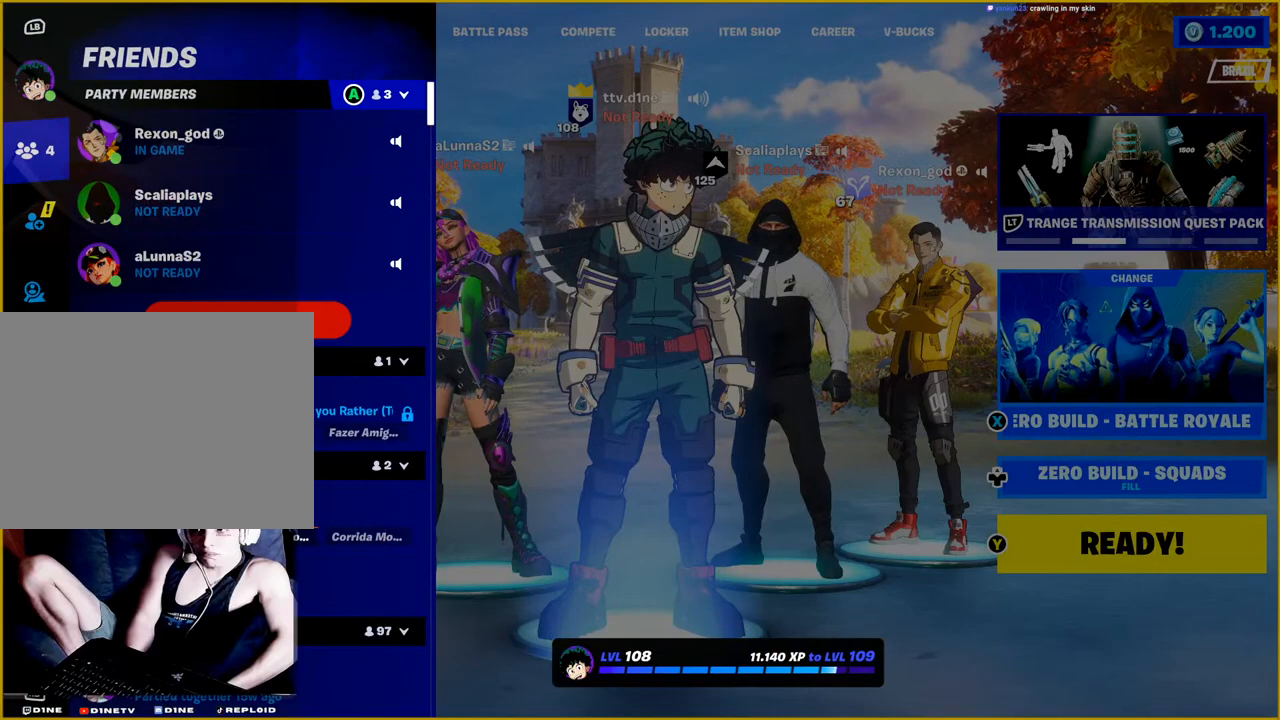
{"buttons": [], "left_stick": "center", "right_stick": "center", "events": [[100, "DPAD_LEFT", "down"], [217, "DPAD_LEFT", "up"], [383, "DPAD_DOWN", "down"], [483, "DPAD_DOWN", "up"]]}
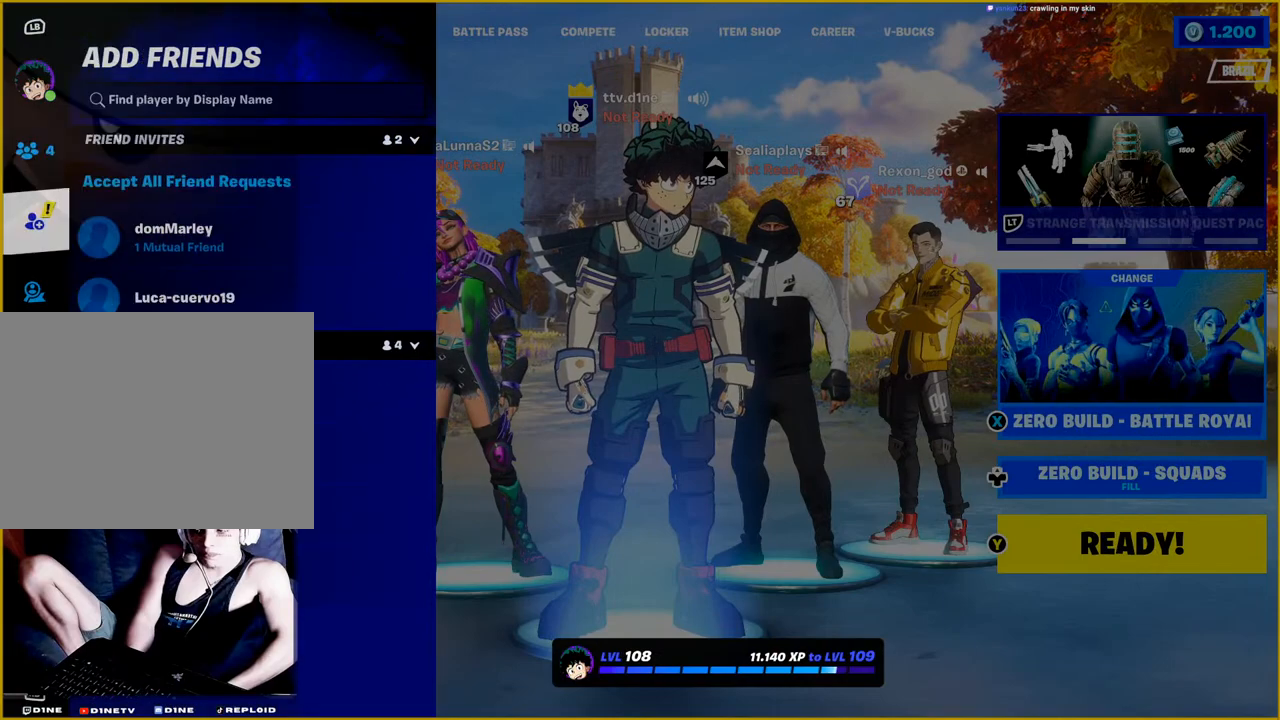
{"buttons": [], "left_stick": "center", "right_stick": "center", "events": [[83, "DPAD_DOWN", "down"], [200, "DPAD_DOWN", "up"], [300, "DPAD_DOWN", "down"], [417, "DPAD_DOWN", "up"]]}
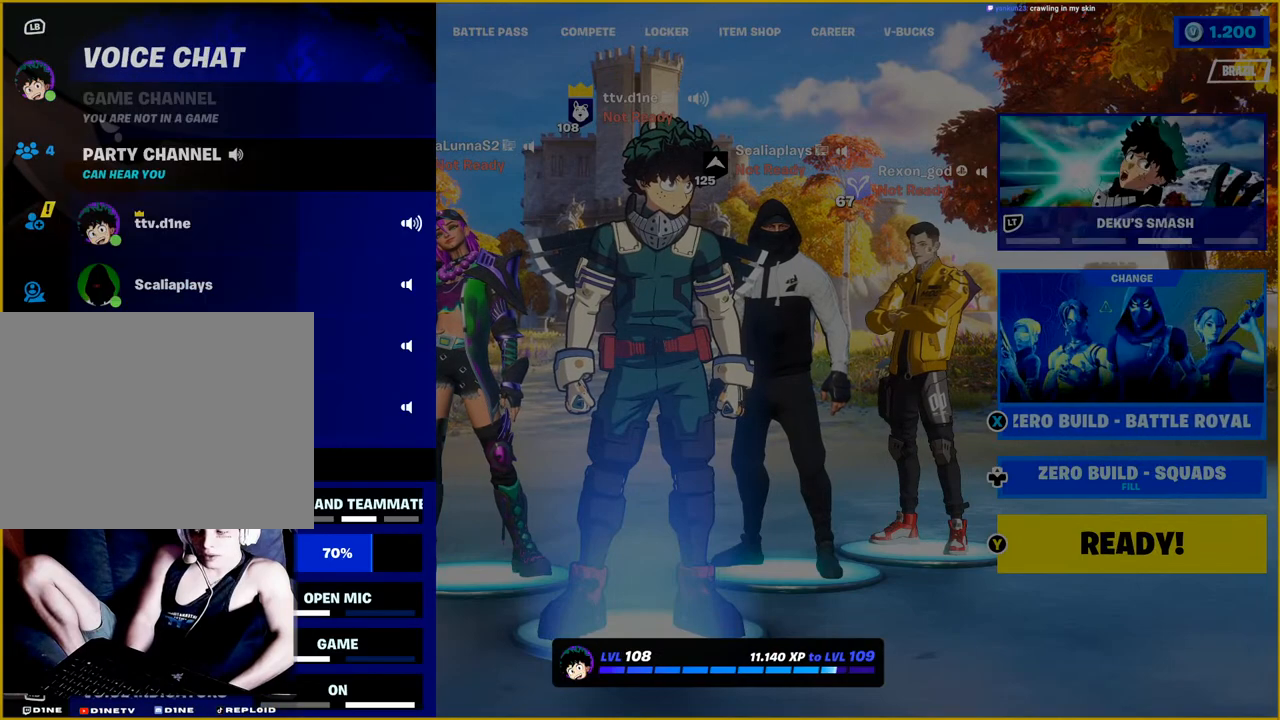
{"buttons": ["CROSS"], "left_stick": "center", "right_stick": "center", "events": [[17, "DPAD_DOWN", "down"], [133, "DPAD_DOWN", "up"], [467, "CROSS", "down"]]}
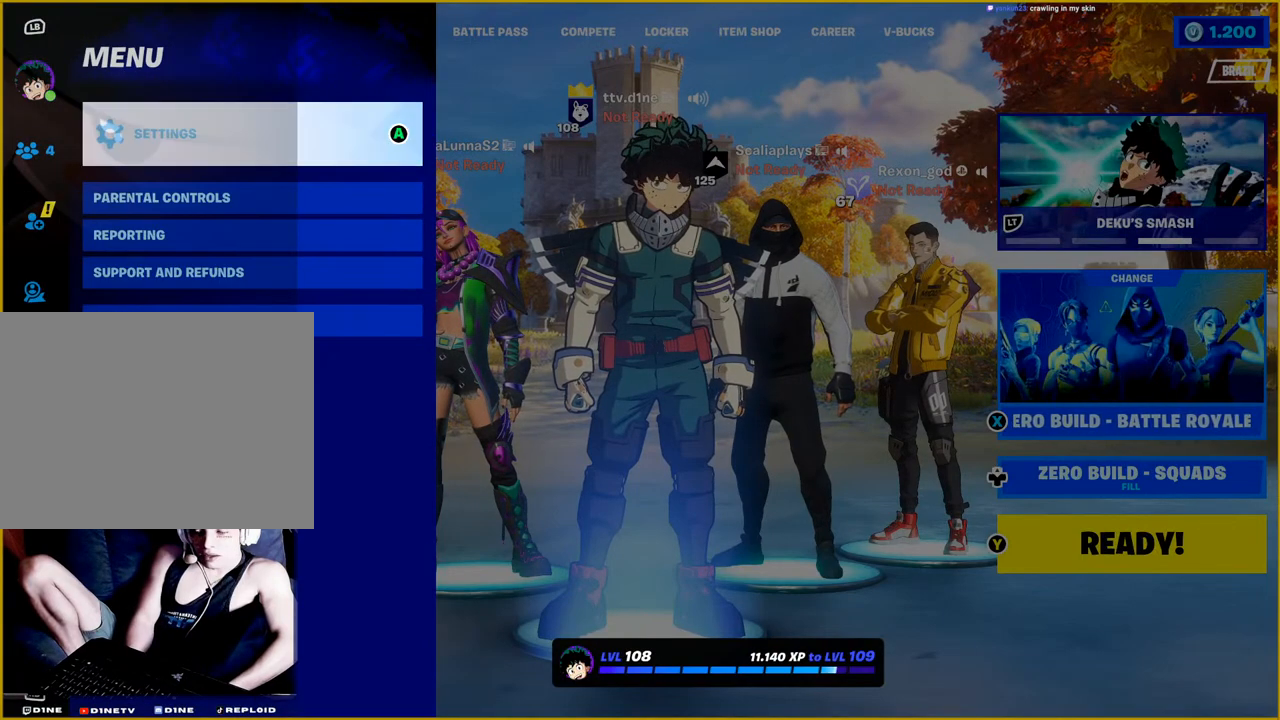
{"buttons": [], "left_stick": "center", "right_stick": "center", "events": [[33, "CROSS", "up"]]}
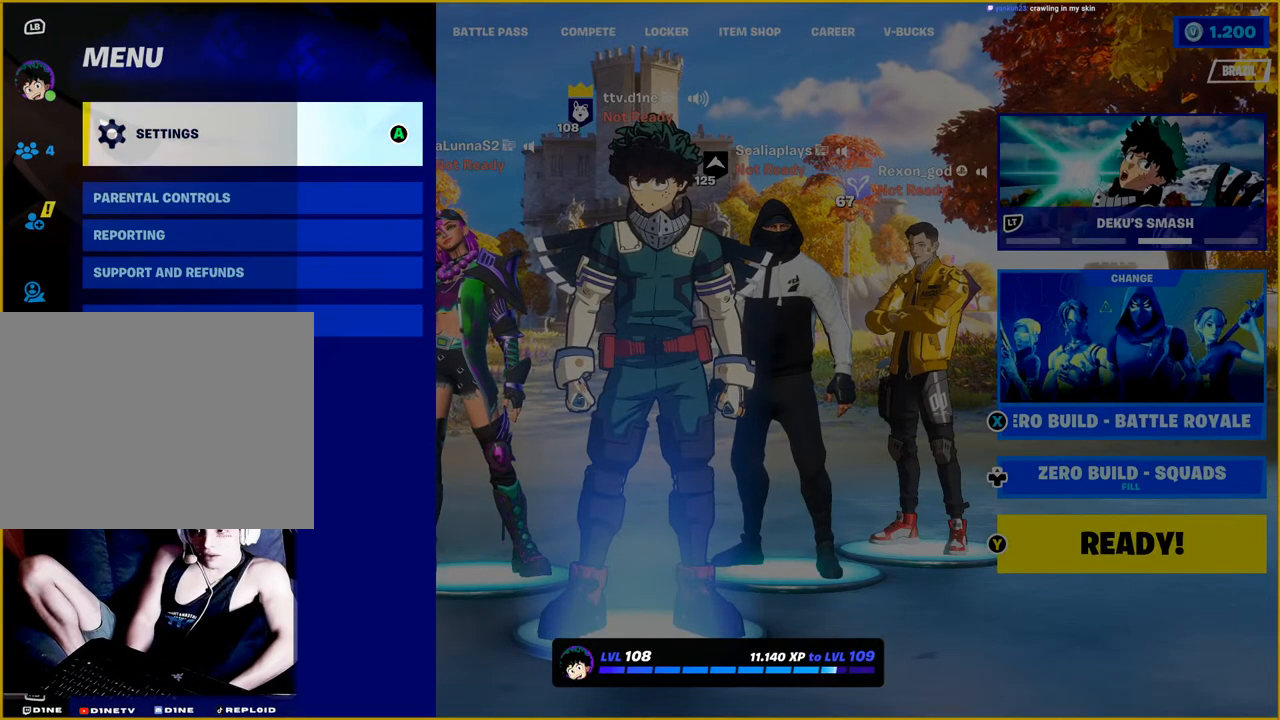
{"buttons": [], "left_stick": "center", "right_stick": "center", "events": [[33, "CROSS", "down"], [150, "CROSS", "up"]]}
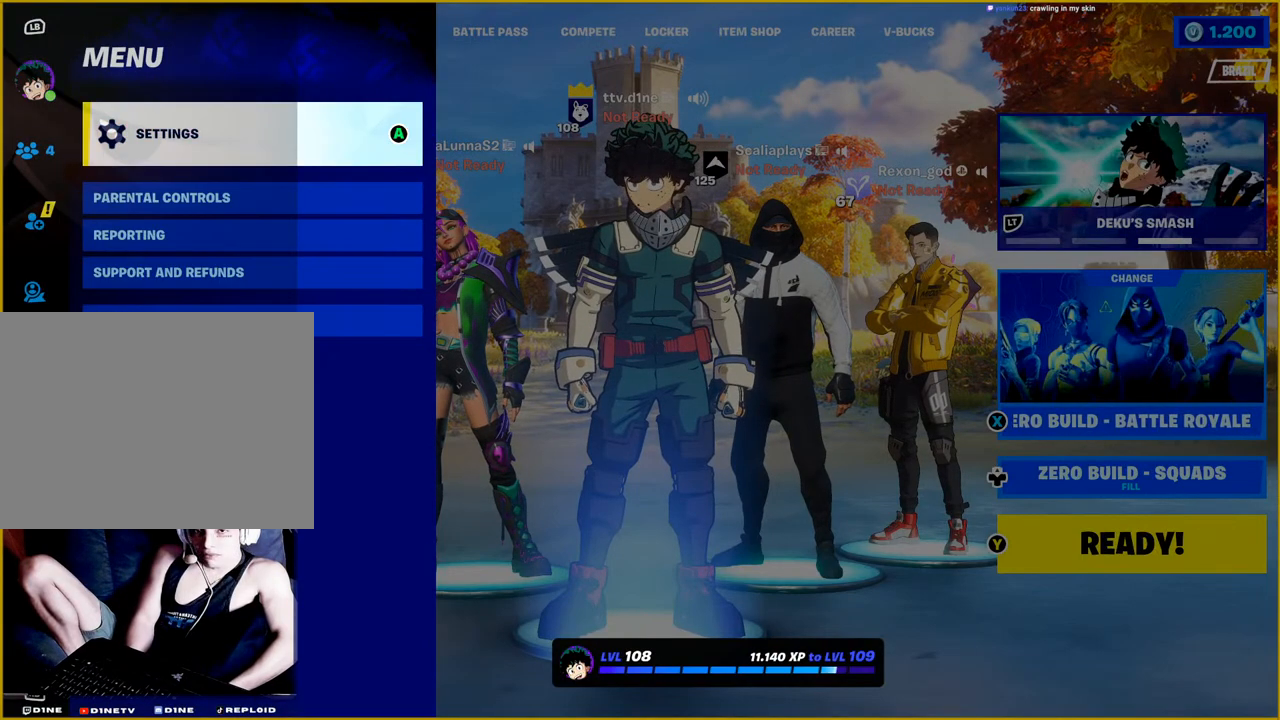
{"buttons": [], "left_stick": "center", "right_stick": "center", "events": []}
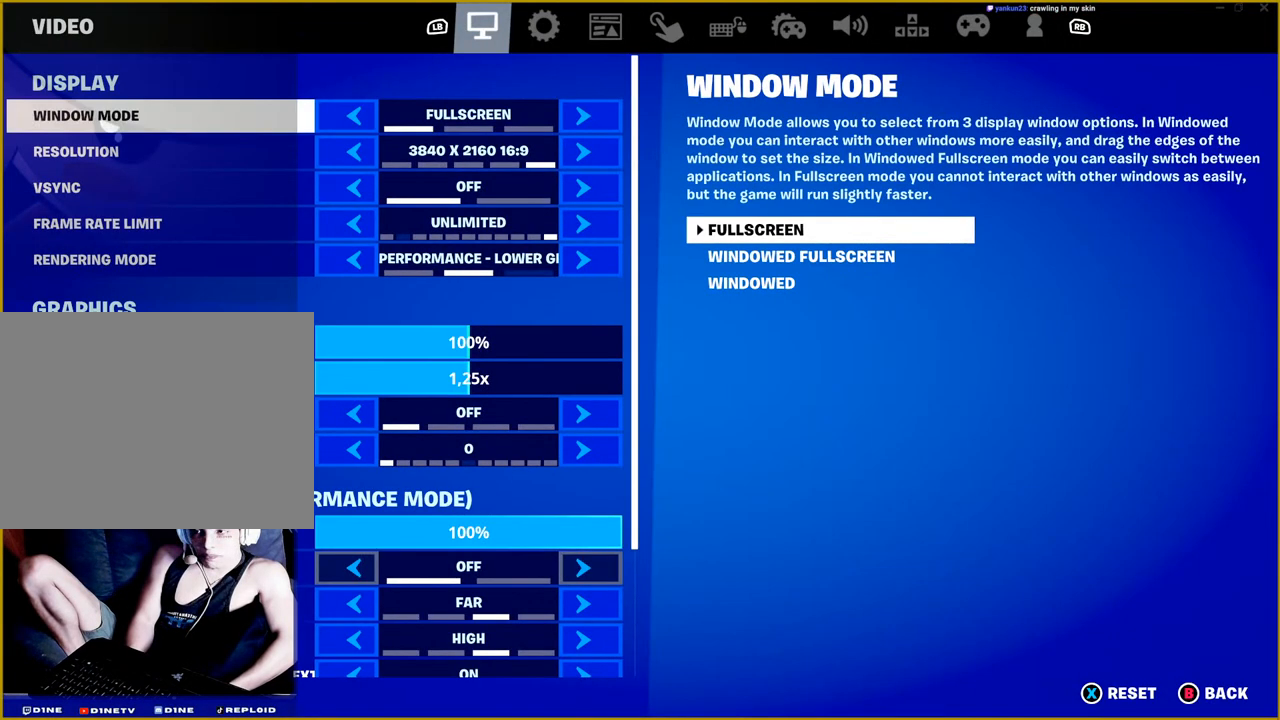
{"buttons": [], "left_stick": "center", "right_stick": "center", "events": []}
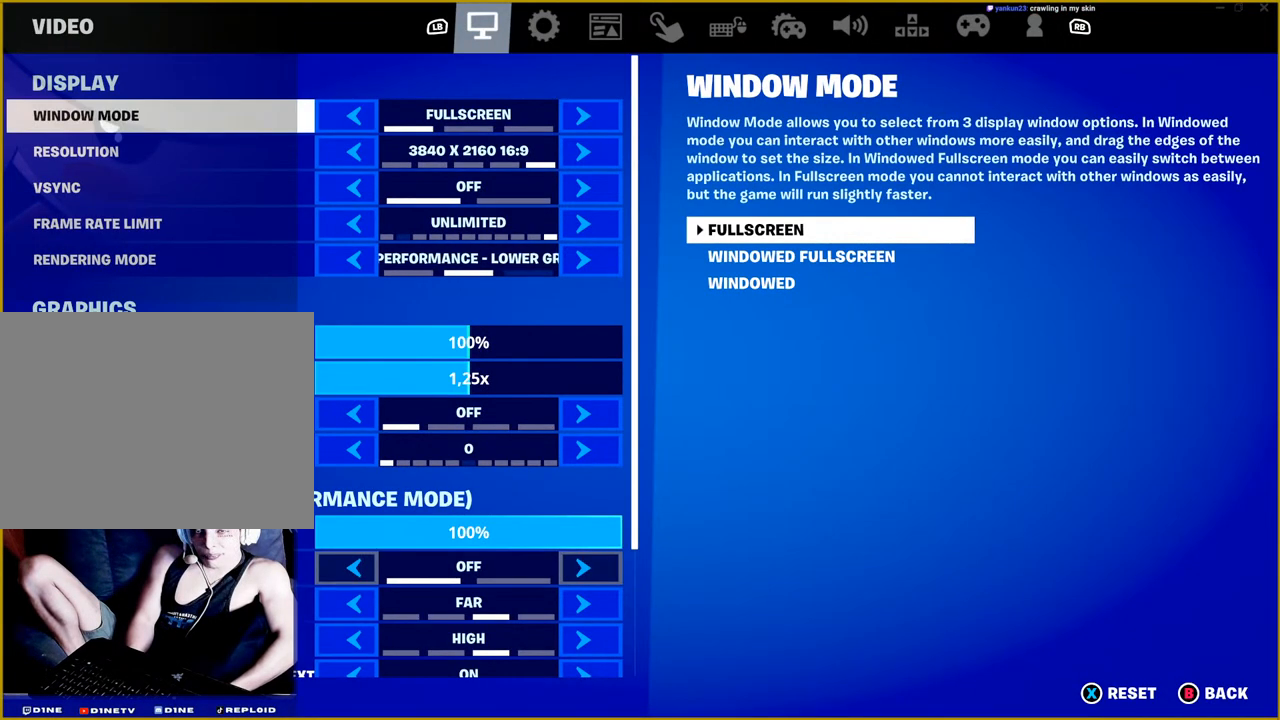
{"buttons": ["CIRCLE"], "left_stick": "center", "right_stick": "center", "events": [[483, "CIRCLE", "down"]]}
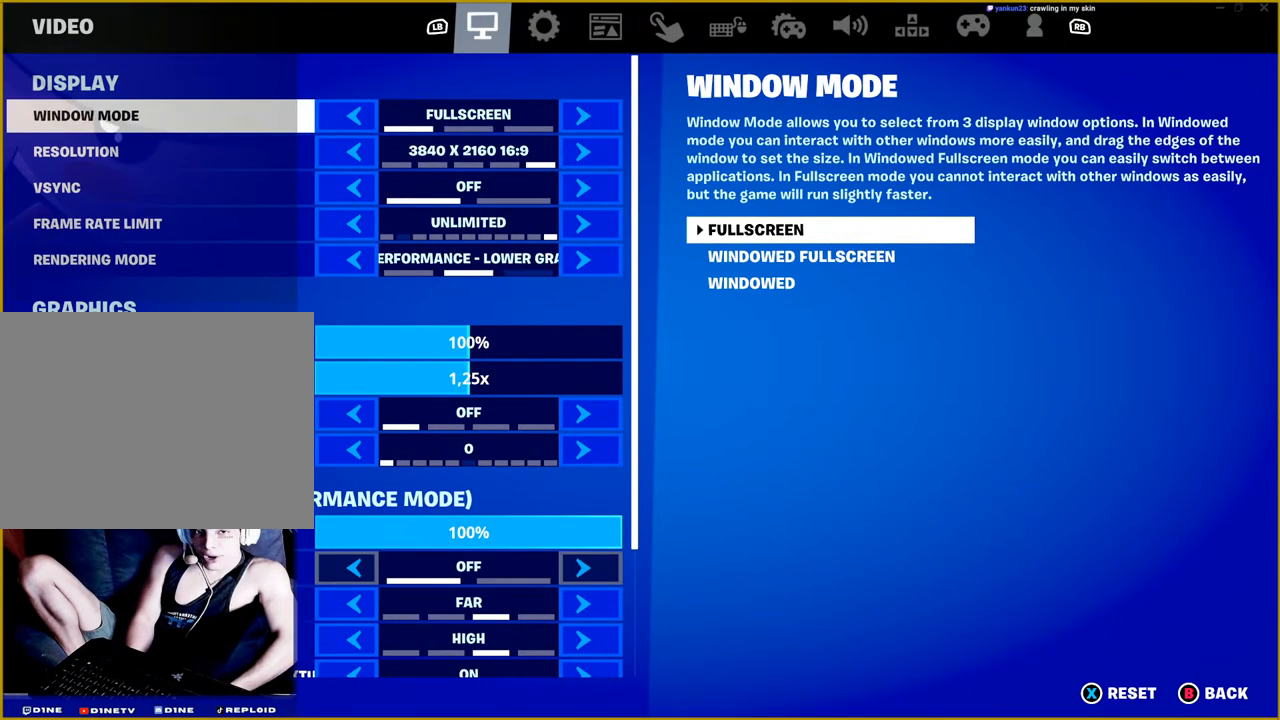
{"buttons": [], "left_stick": "center", "right_stick": "center", "events": [[83, "CIRCLE", "up"]]}
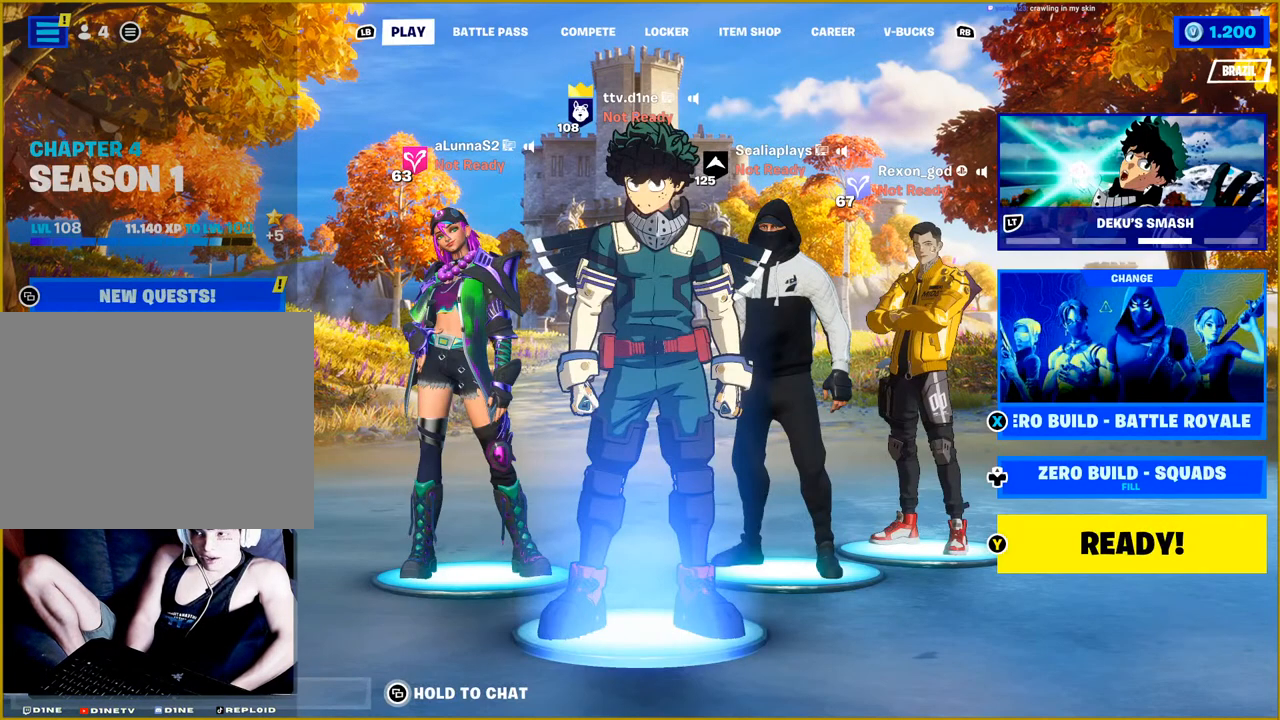
{"buttons": ["START"], "left_stick": "center", "right_stick": "center", "events": [[500, "START", "down"]]}
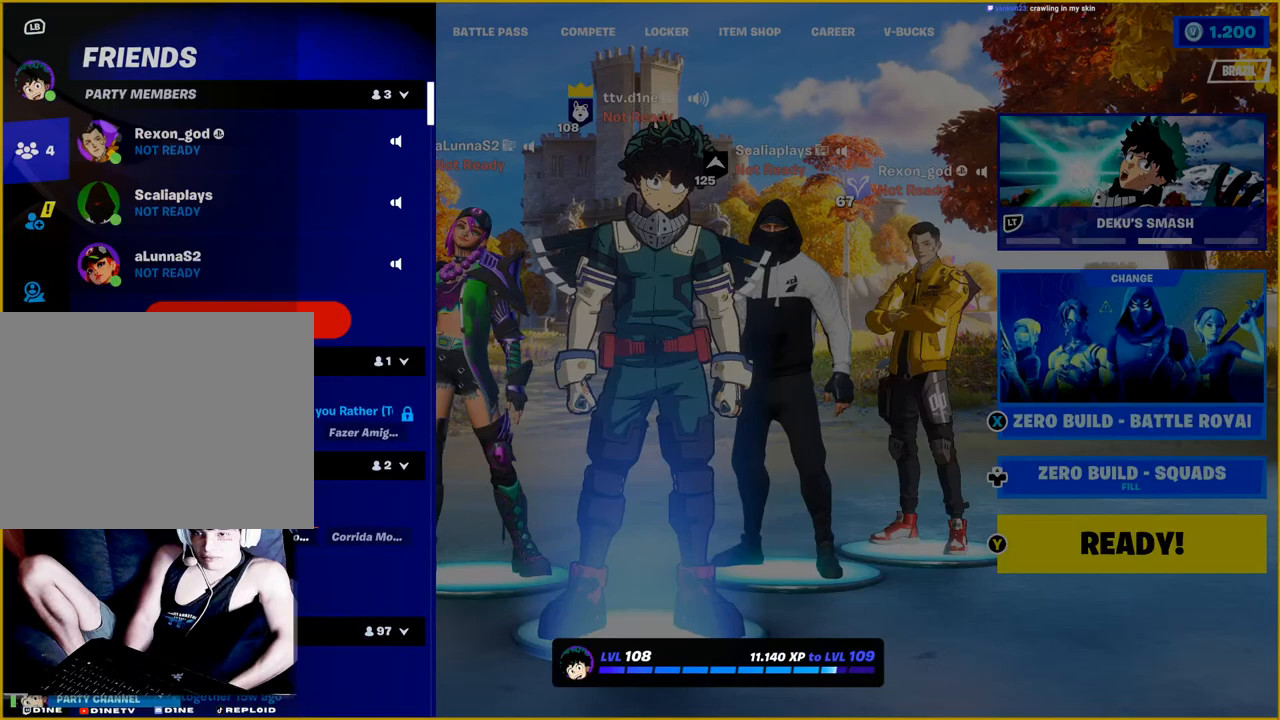
{"buttons": [], "left_stick": "center", "right_stick": "center", "events": [[150, "START", "up"]]}
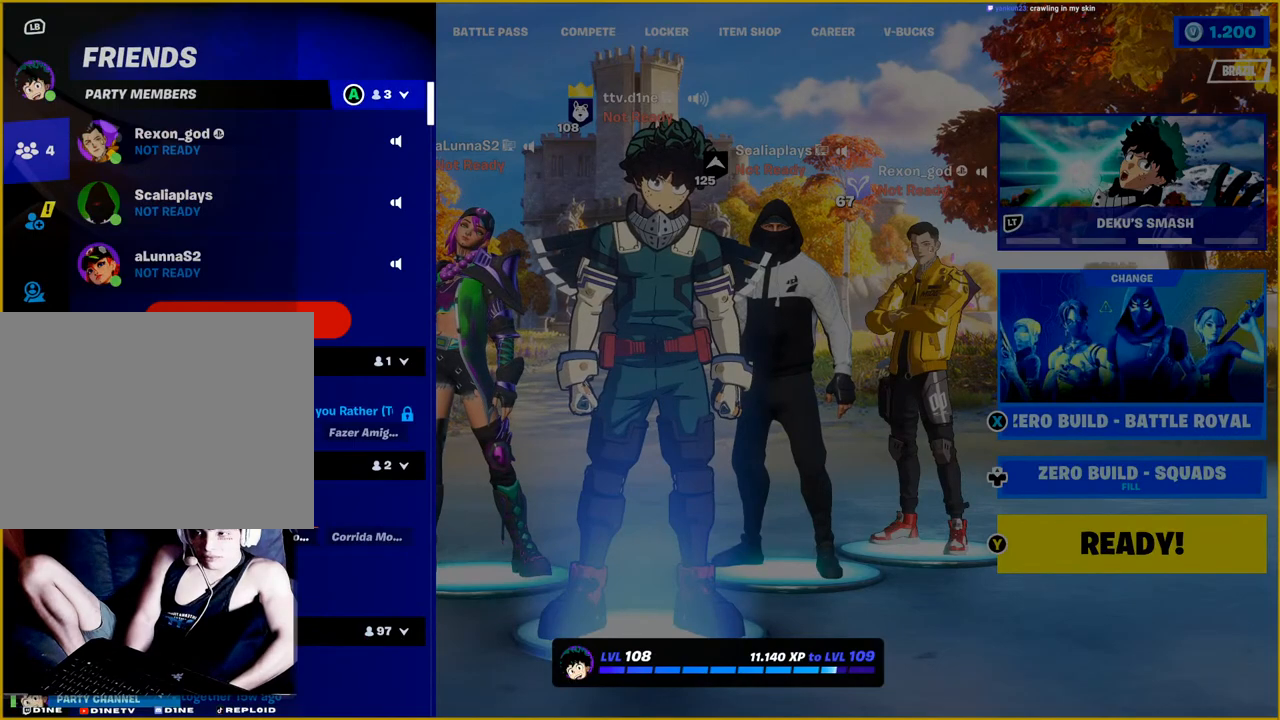
{"buttons": [], "left_stick": "center", "right_stick": "center", "events": []}
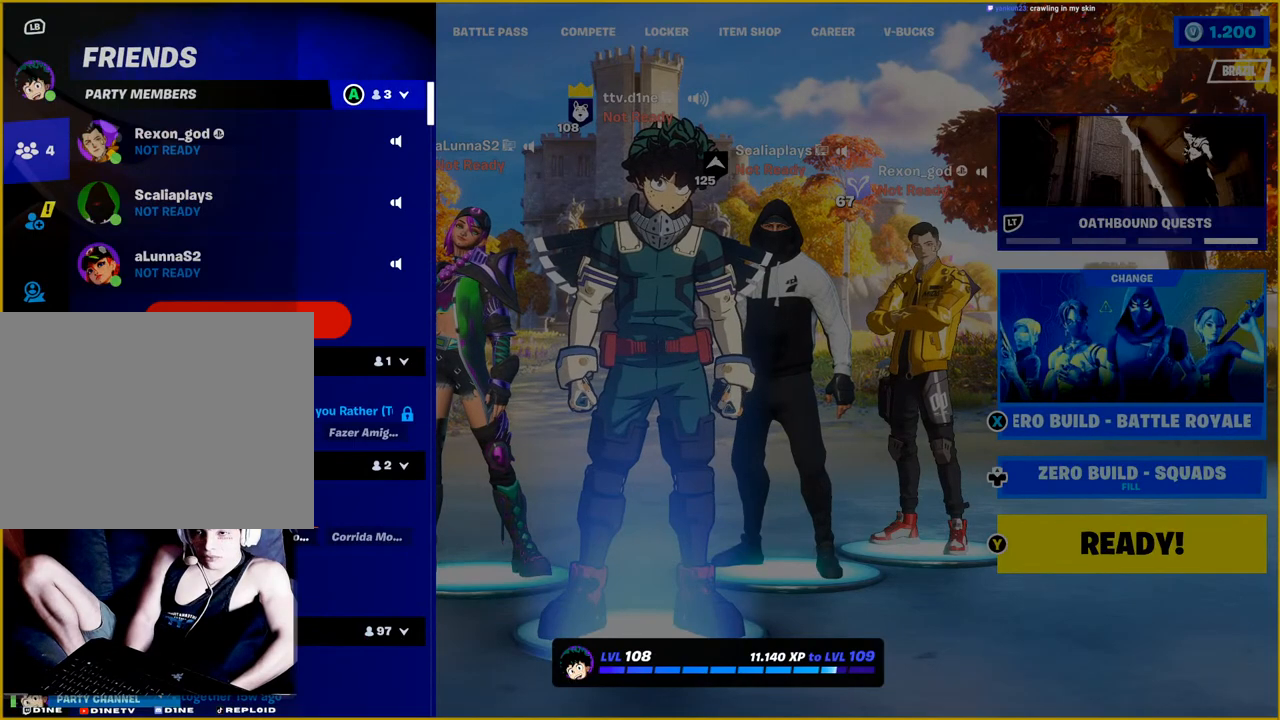
{"buttons": [], "left_stick": "center", "right_stick": "center", "events": [[33, "CIRCLE", "down"], [150, "CIRCLE", "up"]]}
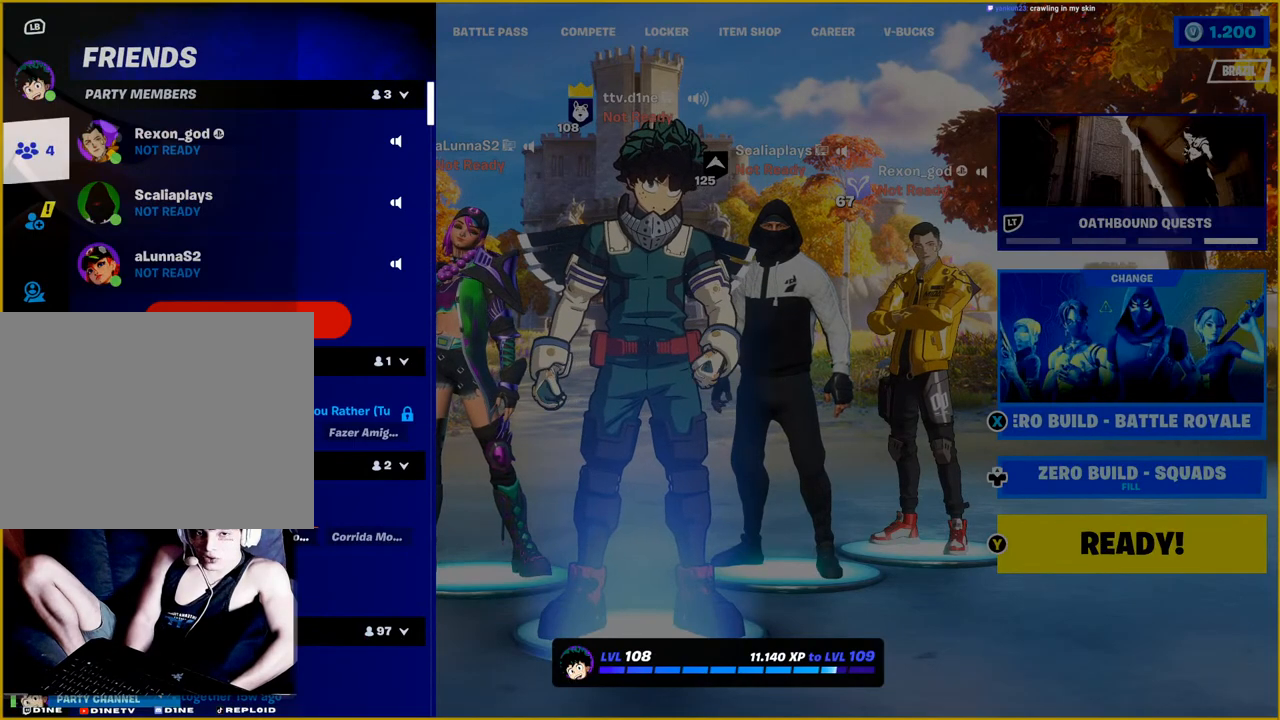
{"buttons": [], "left_stick": "center", "right_stick": "center", "events": [[100, "CIRCLE", "down"], [233, "CIRCLE", "up"]]}
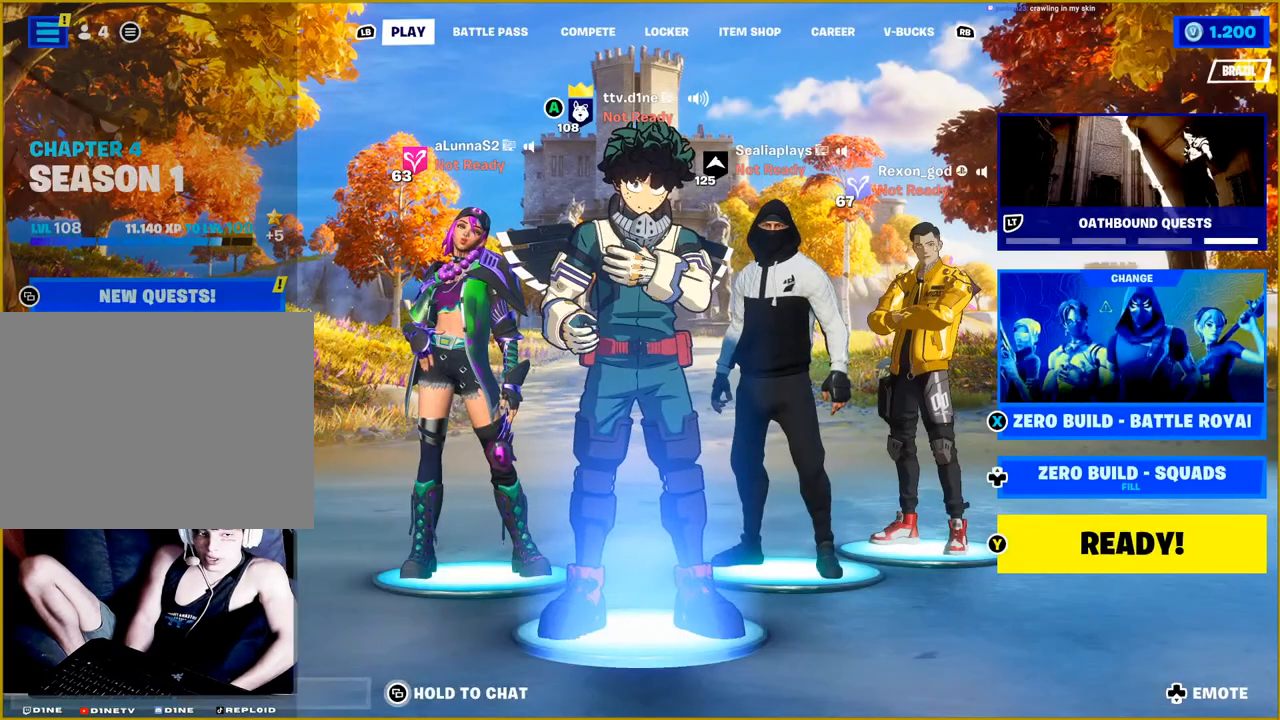
{"buttons": [], "left_stick": "center", "right_stick": "center", "events": []}
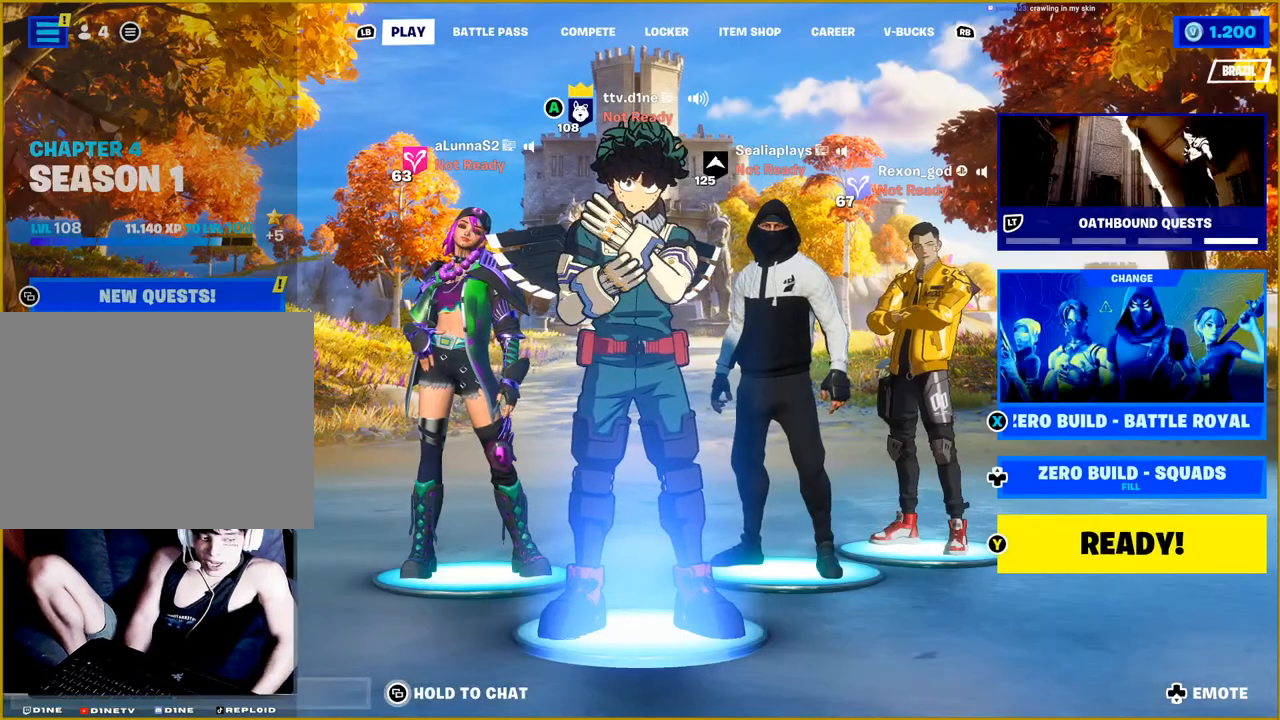
{"buttons": [], "left_stick": "center", "right_stick": "center", "events": []}
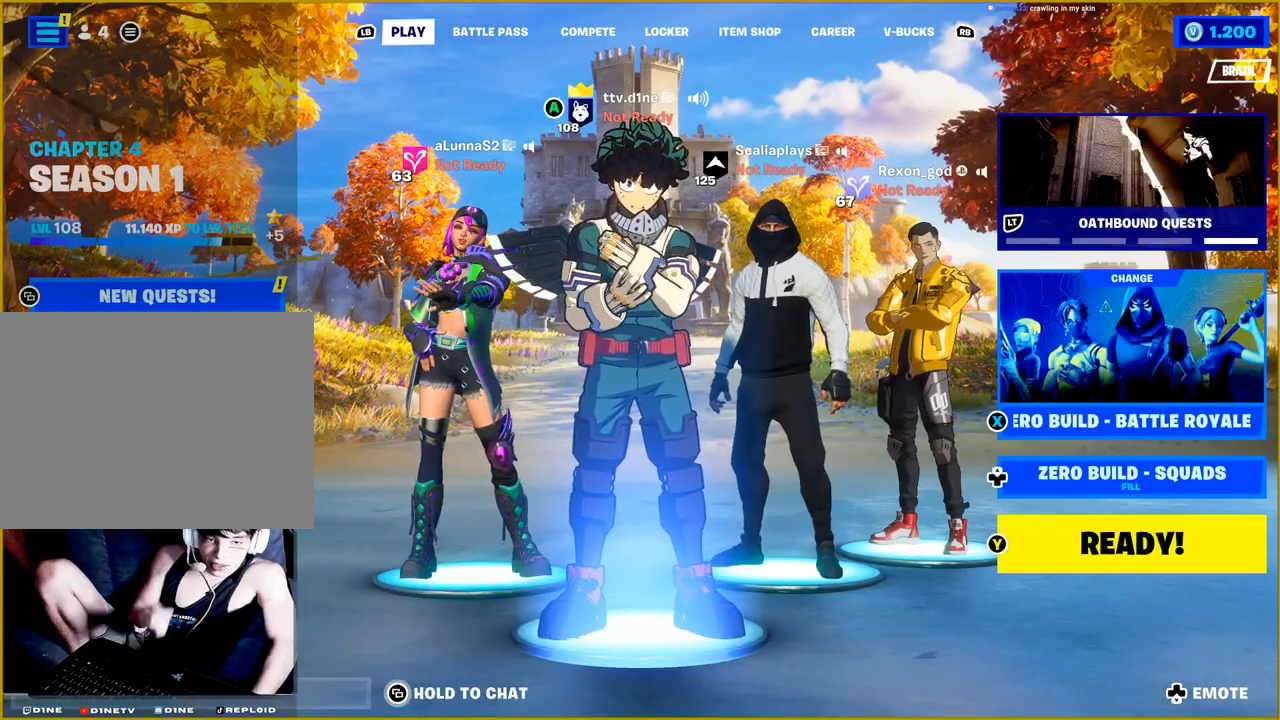
{"buttons": [], "left_stick": "center", "right_stick": "center", "events": []}
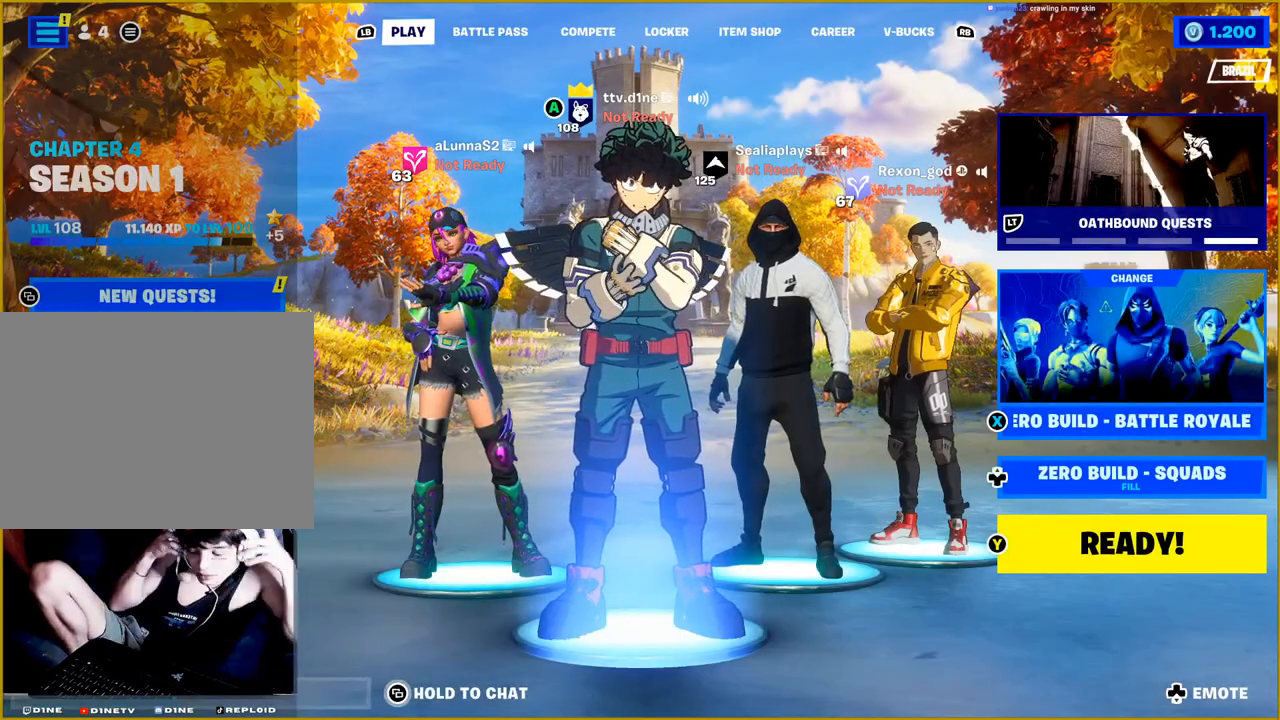
{"buttons": [], "left_stick": "center", "right_stick": "center", "events": []}
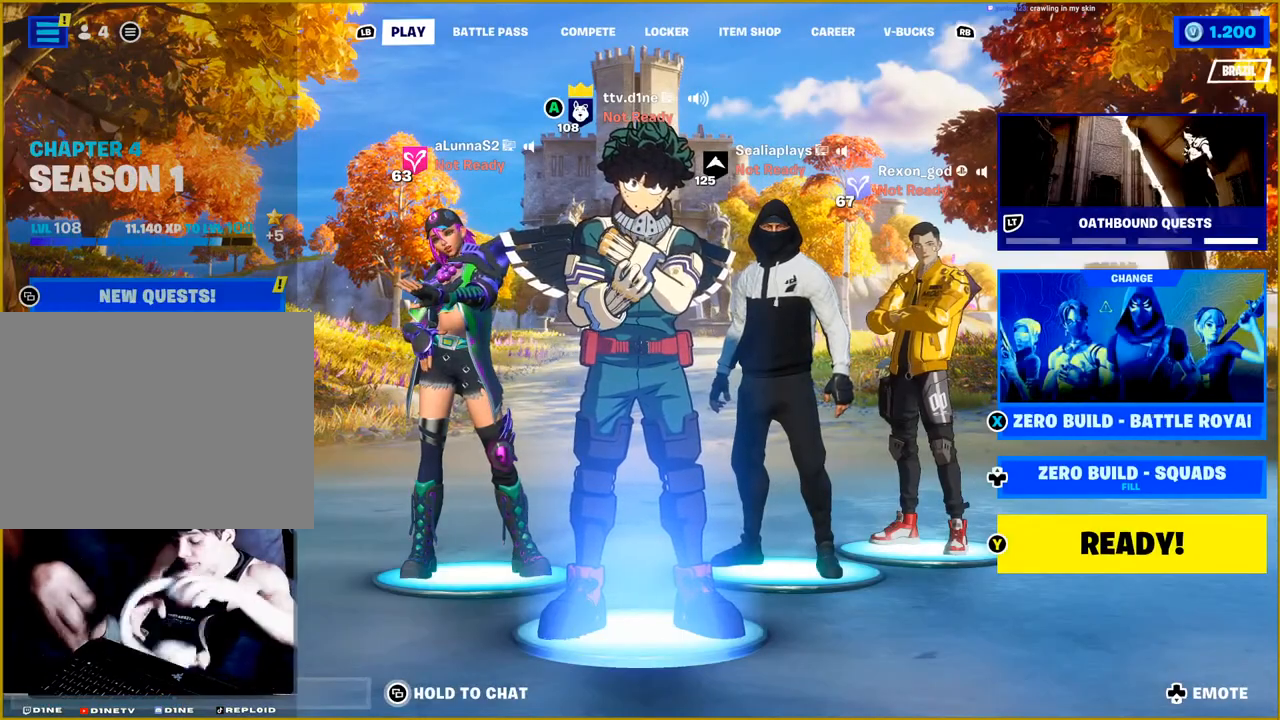
{"buttons": [], "left_stick": "center", "right_stick": "center", "events": []}
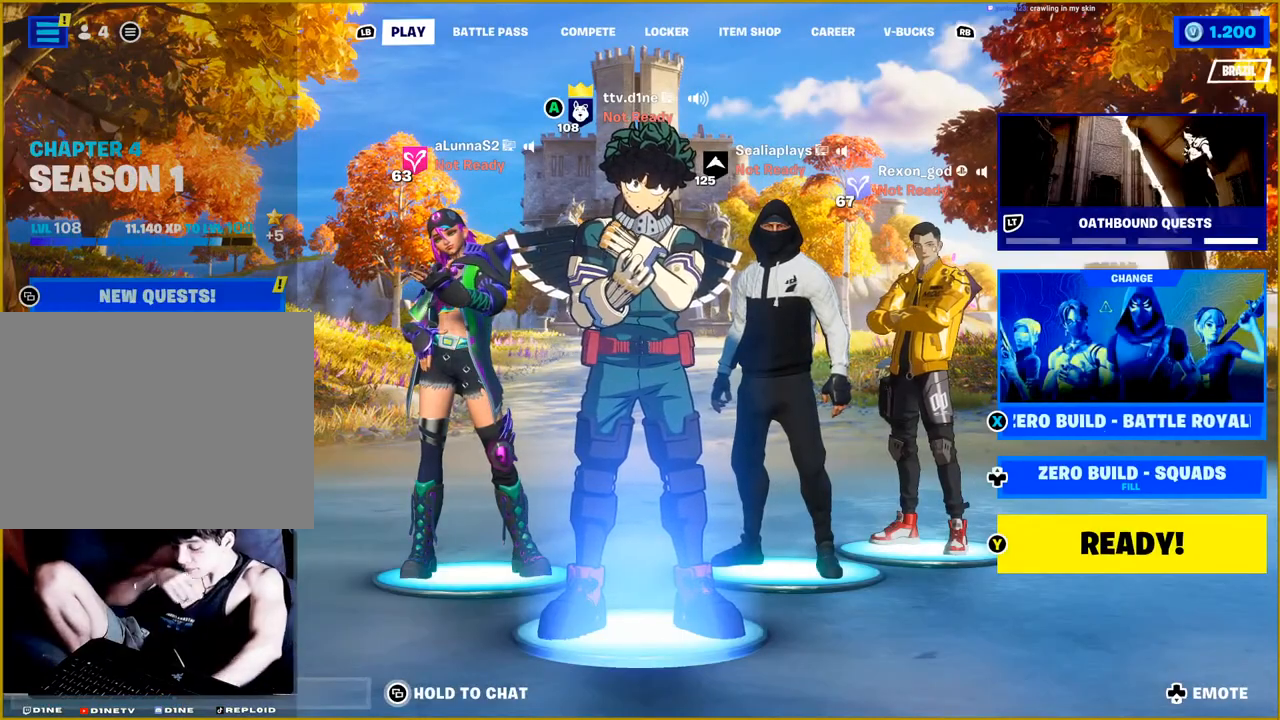
{"buttons": [], "left_stick": "center", "right_stick": "center", "events": []}